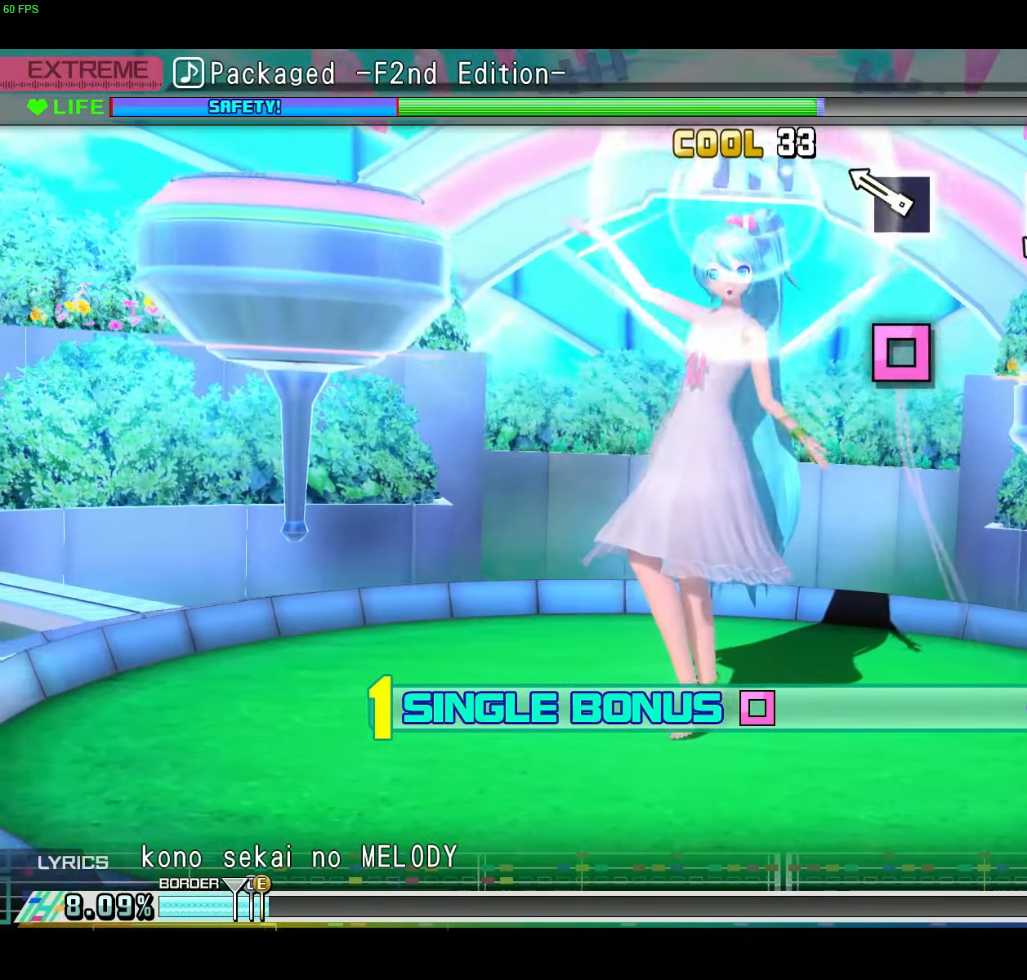
Gameplay with a controller (Xbox layout); each line is a JSON object with the inputs held at the frame after it. "events" lists button and stick changes between this image and that frame as [ms after this image, input, new state], when the widget could be followed in between. Not read: L3 R3 left_stick.
{"buttons": ["L2"], "right_stick": "center", "events": [[267, "X", "down"], [384, "X", "up"]]}
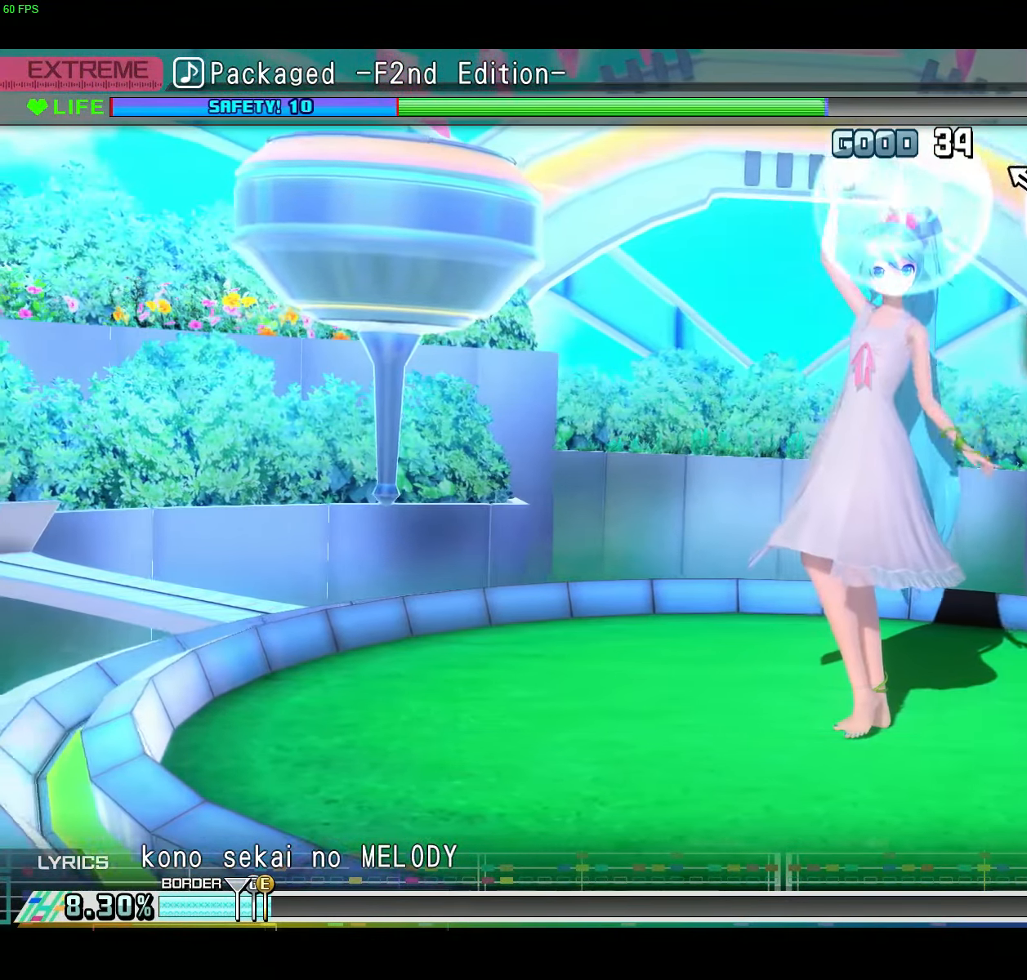
{"buttons": ["L2"], "right_stick": "center", "events": [[234, "X", "down"], [334, "X", "up"]]}
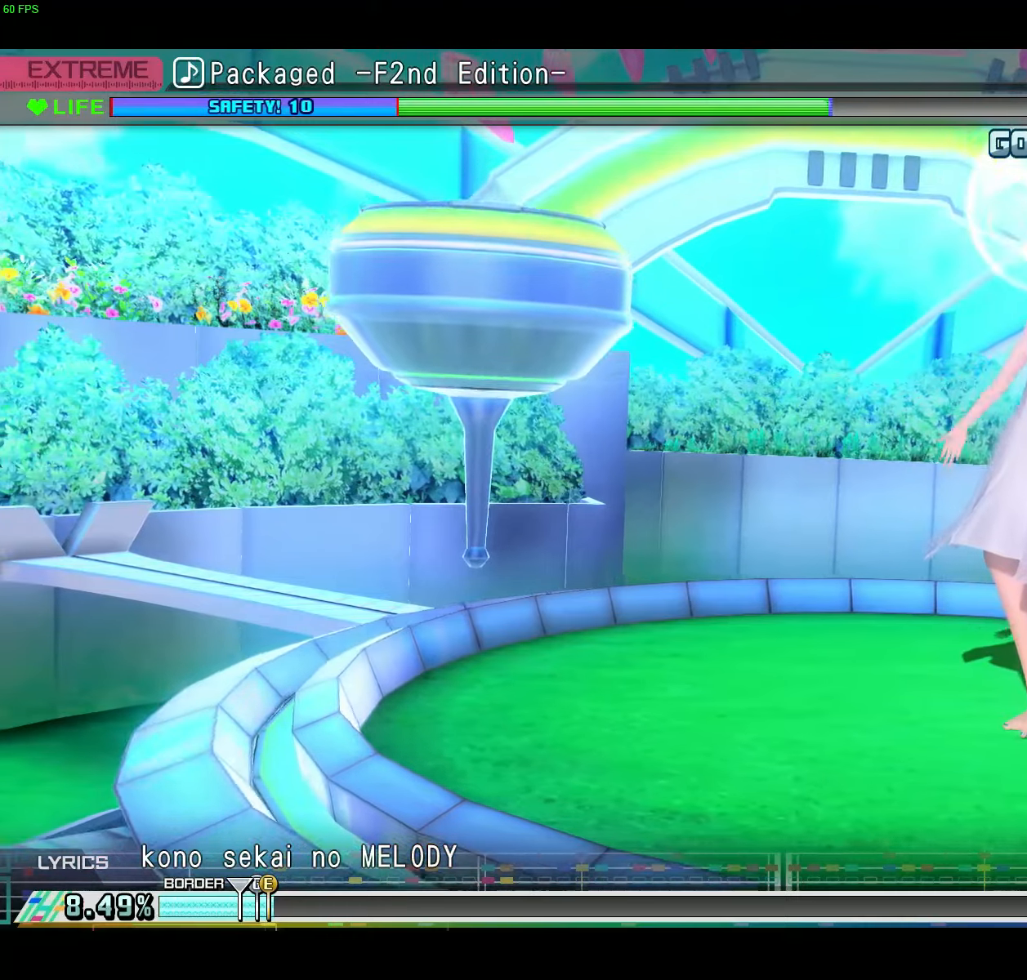
{"buttons": ["R2"], "right_stick": "left", "events": [[250, "X", "down"], [300, "R2", "down"], [434, "X", "up"], [451, "L2", "up"], [467, "right_stick", "left"]]}
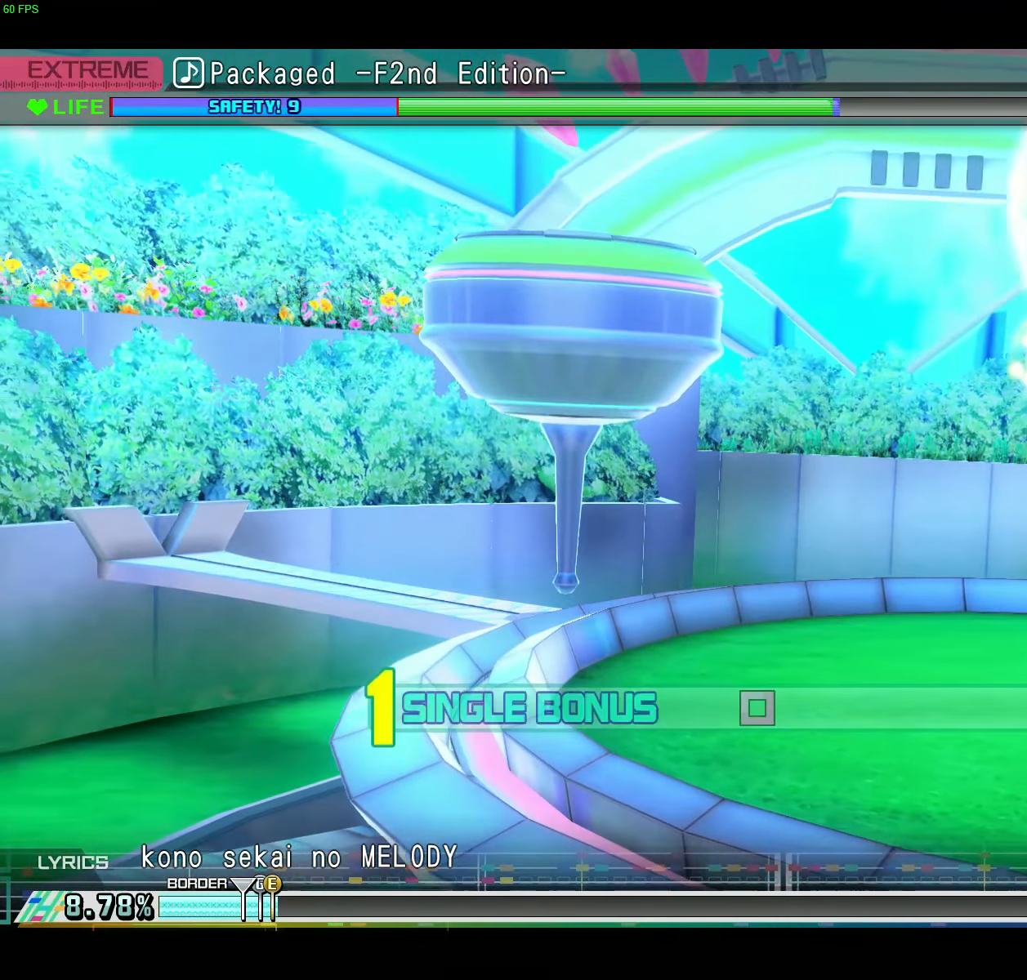
{"buttons": [], "right_stick": "center", "events": [[33, "right_stick", "center"], [133, "R2", "up"], [333, "R2", "down"], [500, "R2", "up"]]}
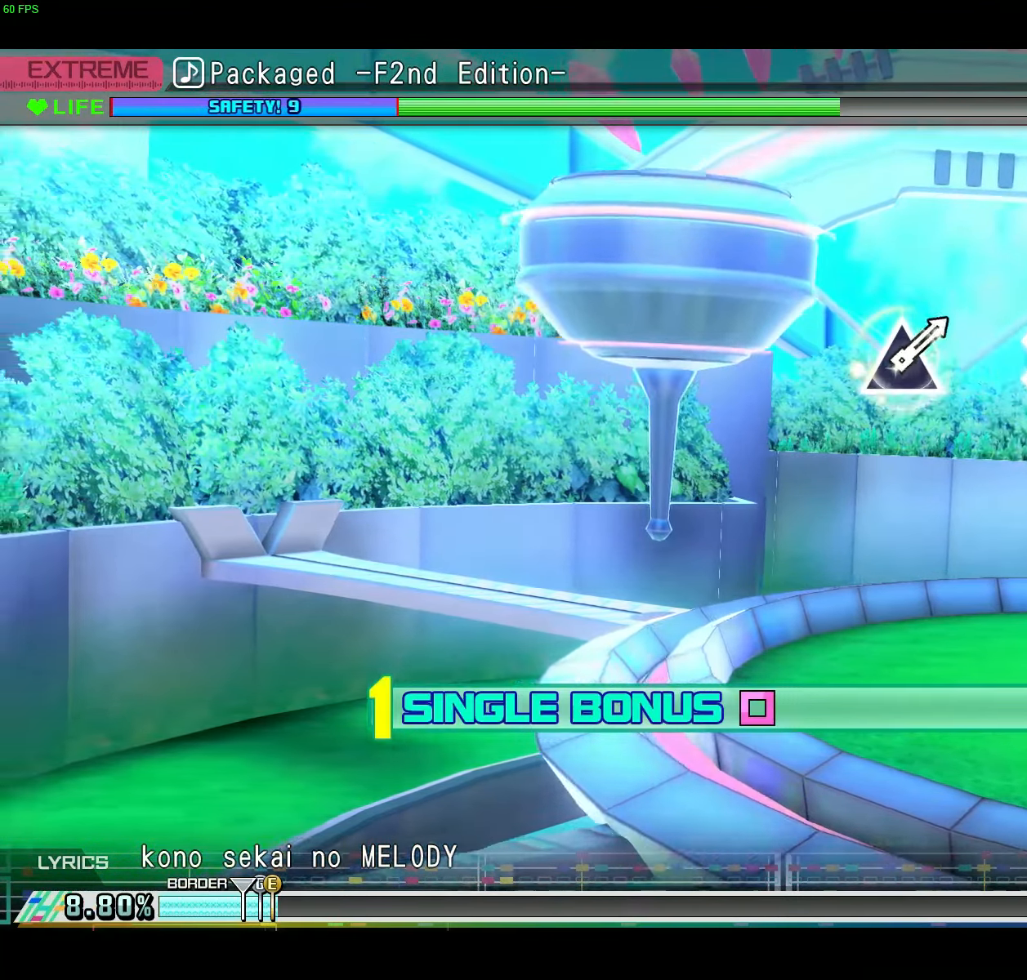
{"buttons": ["B"], "right_stick": "center", "events": [[17, "R2", "down"], [67, "R2", "up"], [117, "R2", "down"], [200, "B", "down"], [284, "B", "up"], [451, "B", "down"], [484, "R2", "up"]]}
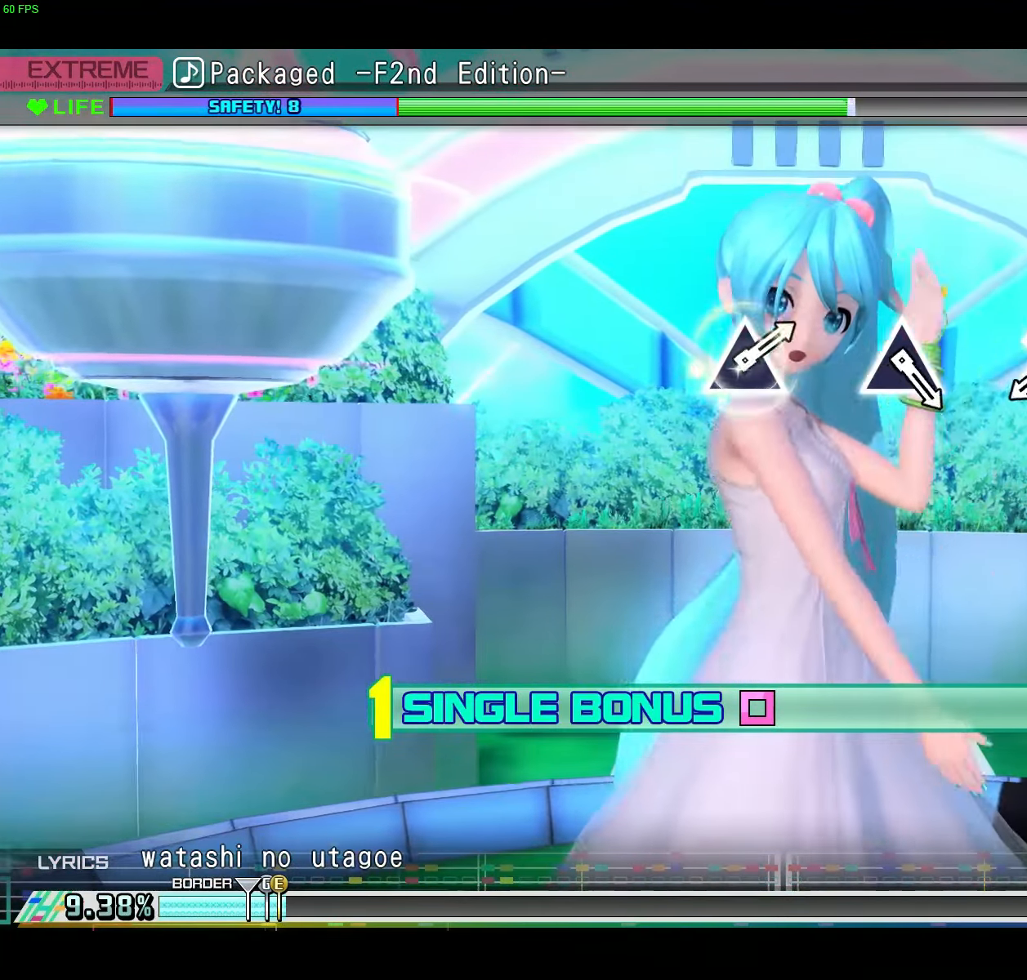
{"buttons": ["A", "R2"], "right_stick": "center", "events": [[16, "B", "up"], [50, "R2", "down"], [417, "A", "down"]]}
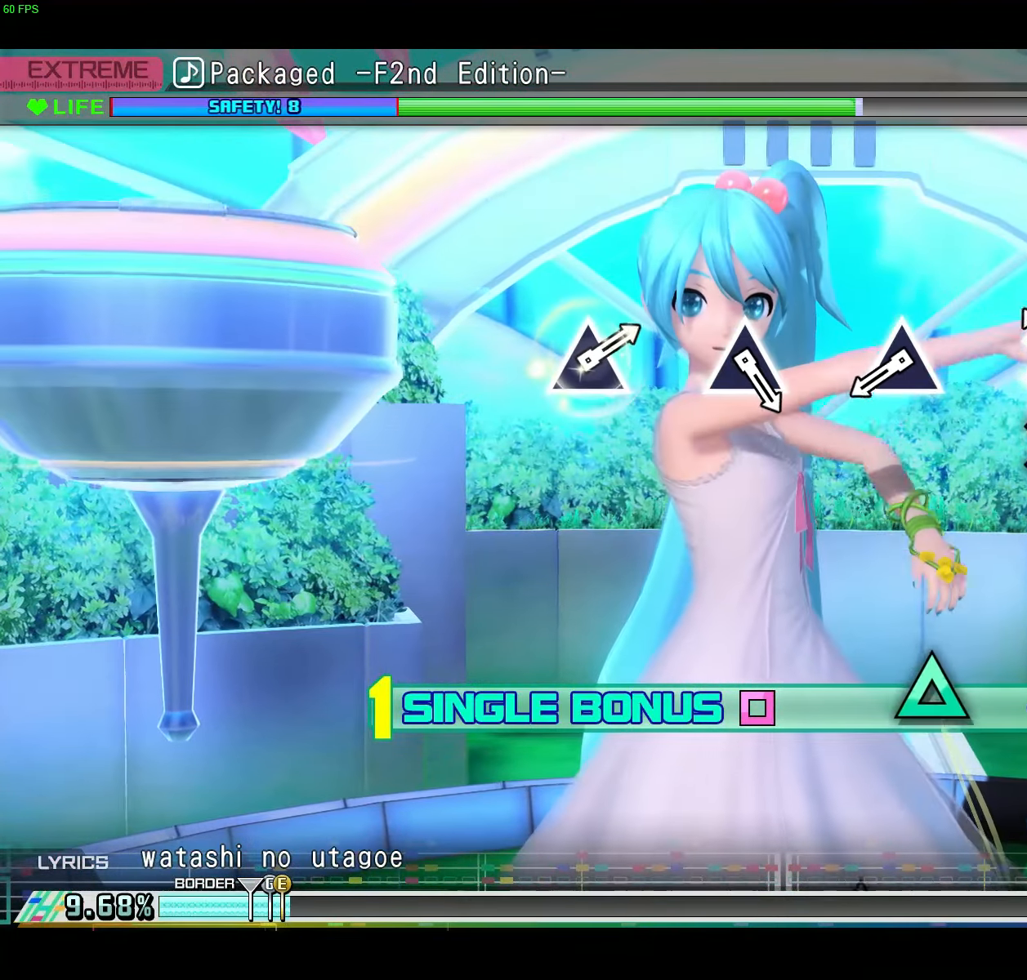
{"buttons": ["R2"], "right_stick": "center", "events": [[17, "A", "up"], [184, "A", "down"], [284, "A", "up"]]}
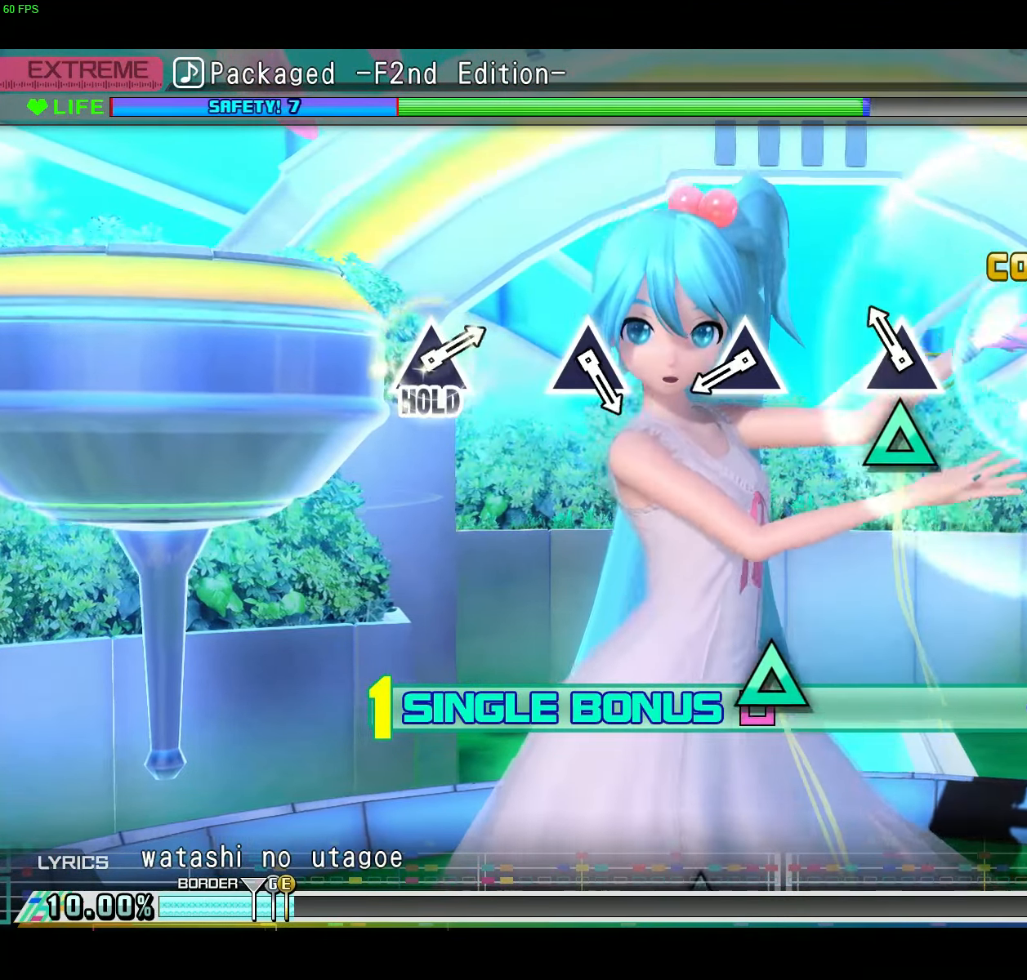
{"buttons": ["R2"], "right_stick": "center", "events": [[166, "Y", "down"], [283, "Y", "up"]]}